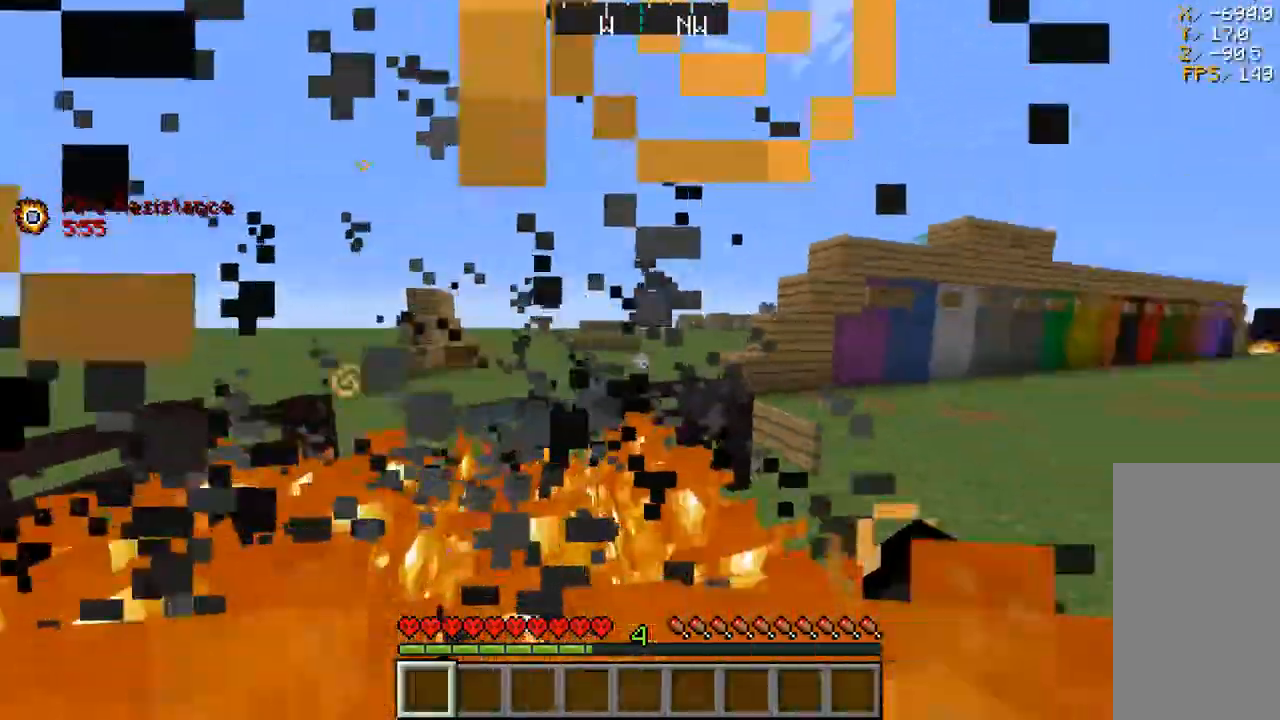
Gameplay with keyboard and mouse; each line is a JSON object with the keys and mouse buttons held at the frame after it. "events" lists presses ("down") and releases ("up") of "a", "d", "s", "space", "w", "mouse_left" and "mouse_right" between this image and that frame as [ms after this image, input, new state], when the widget could be followed in between. "mouse_left", "mouse_right" = the "left", "right" buttons of the "mouse" list. No other keys are recorded. Fast repeated clicks can show as one long hold. Mouse movement is not recorded.
{"keys": ["s"], "mouse": [], "events": [[250, "a", "up"]]}
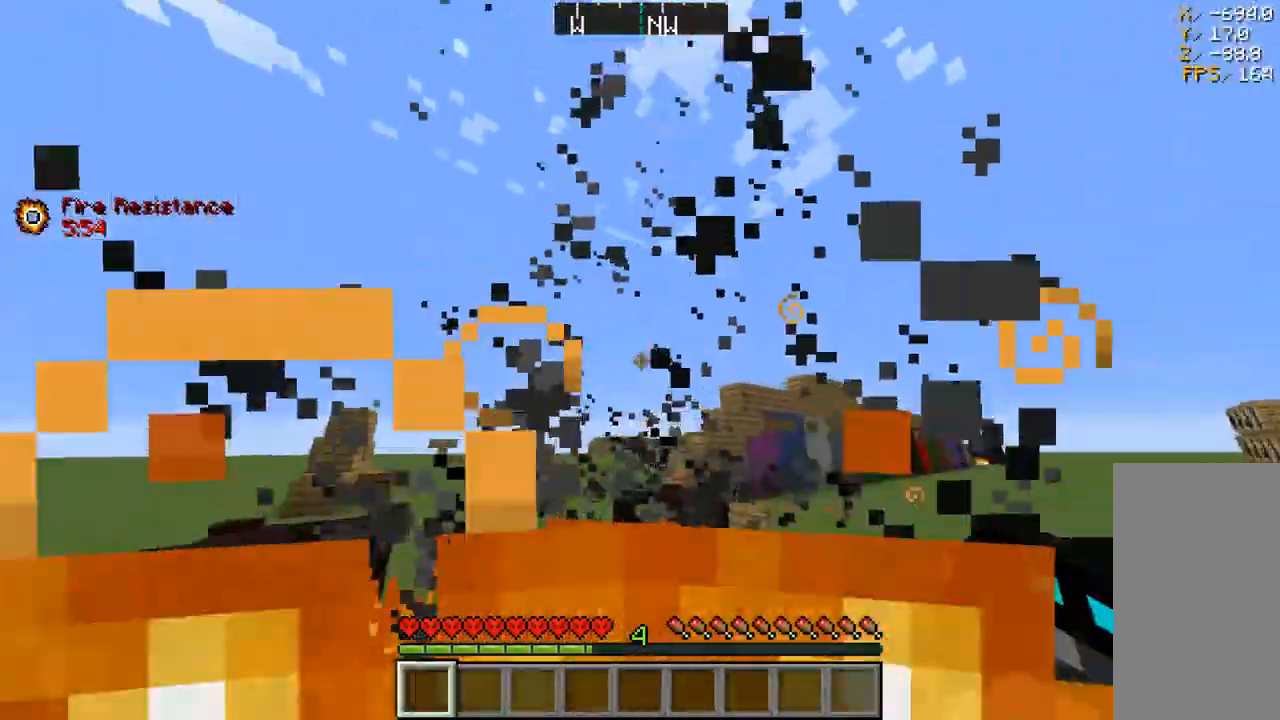
{"keys": [], "mouse": ["left", "right"], "events": [[17, "s", "up"], [417, "mouse_left", "down"], [433, "mouse_right", "down"]]}
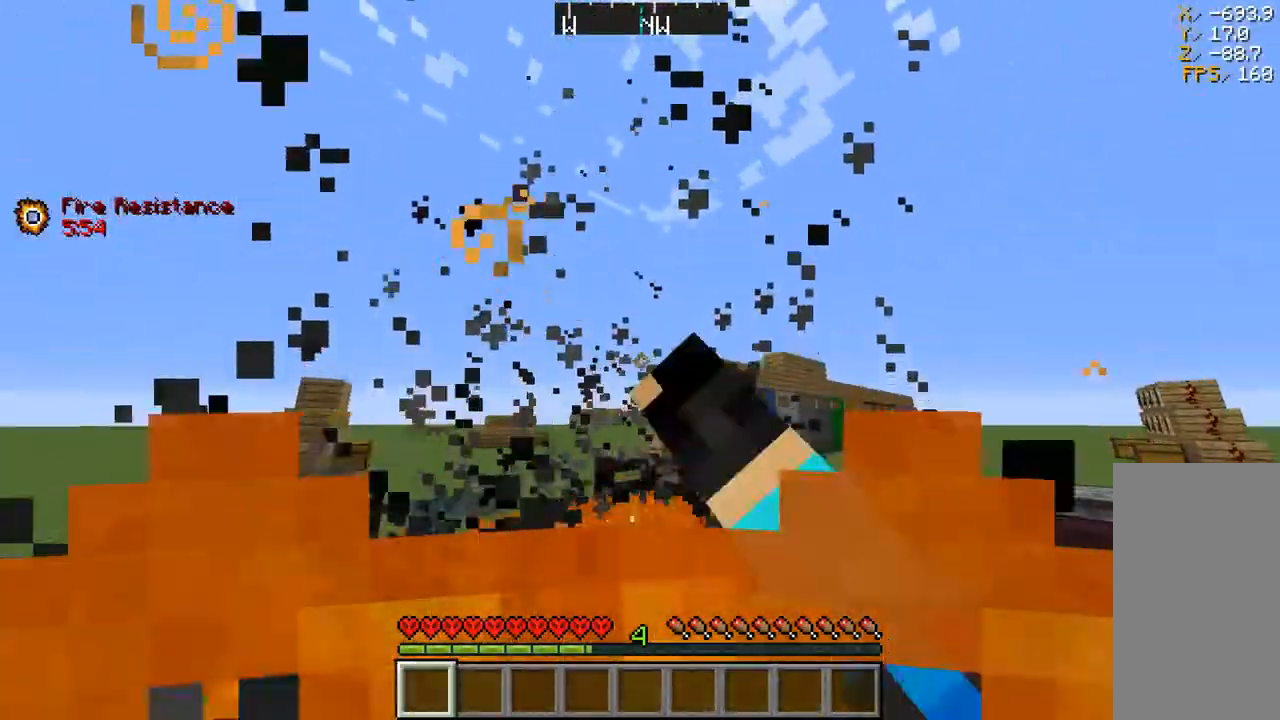
{"keys": [], "mouse": [], "events": [[17, "d", "down"], [83, "w", "down"], [100, "mouse_right", "up"], [117, "mouse_left", "up"], [300, "w", "up"], [500, "d", "up"]]}
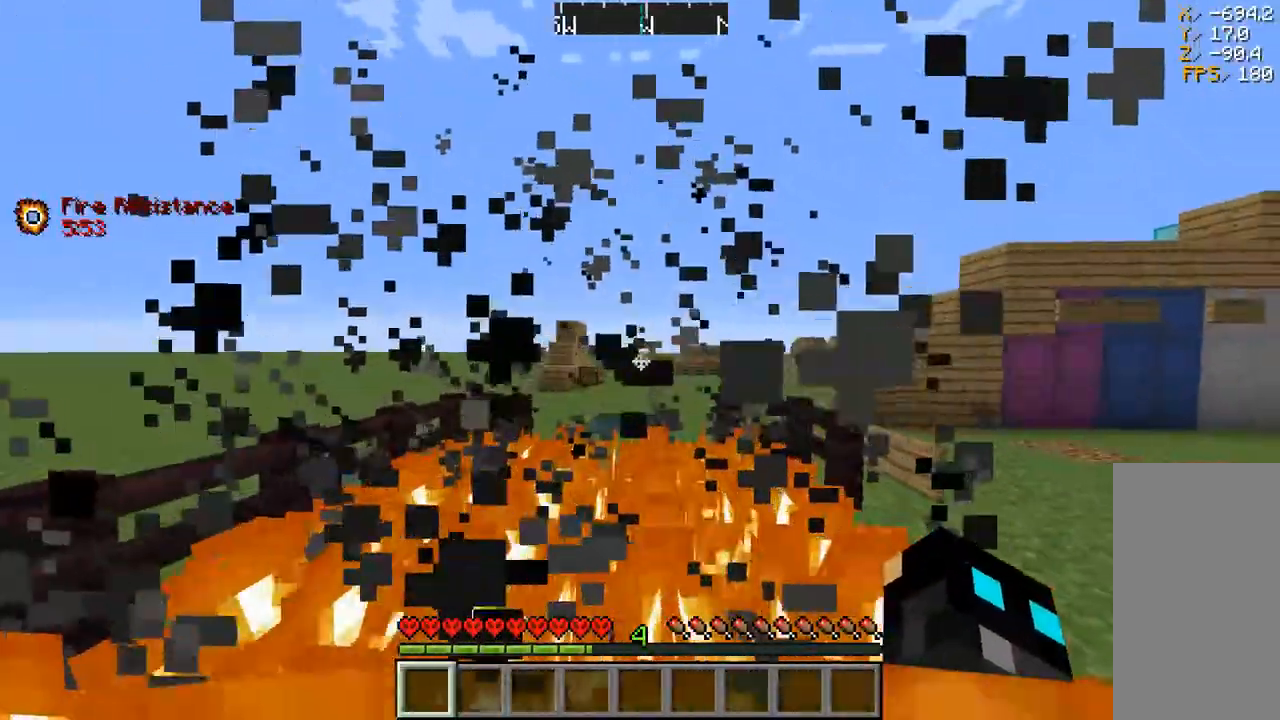
{"keys": ["a", "s"], "mouse": [], "events": [[83, "a", "down"], [350, "s", "down"]]}
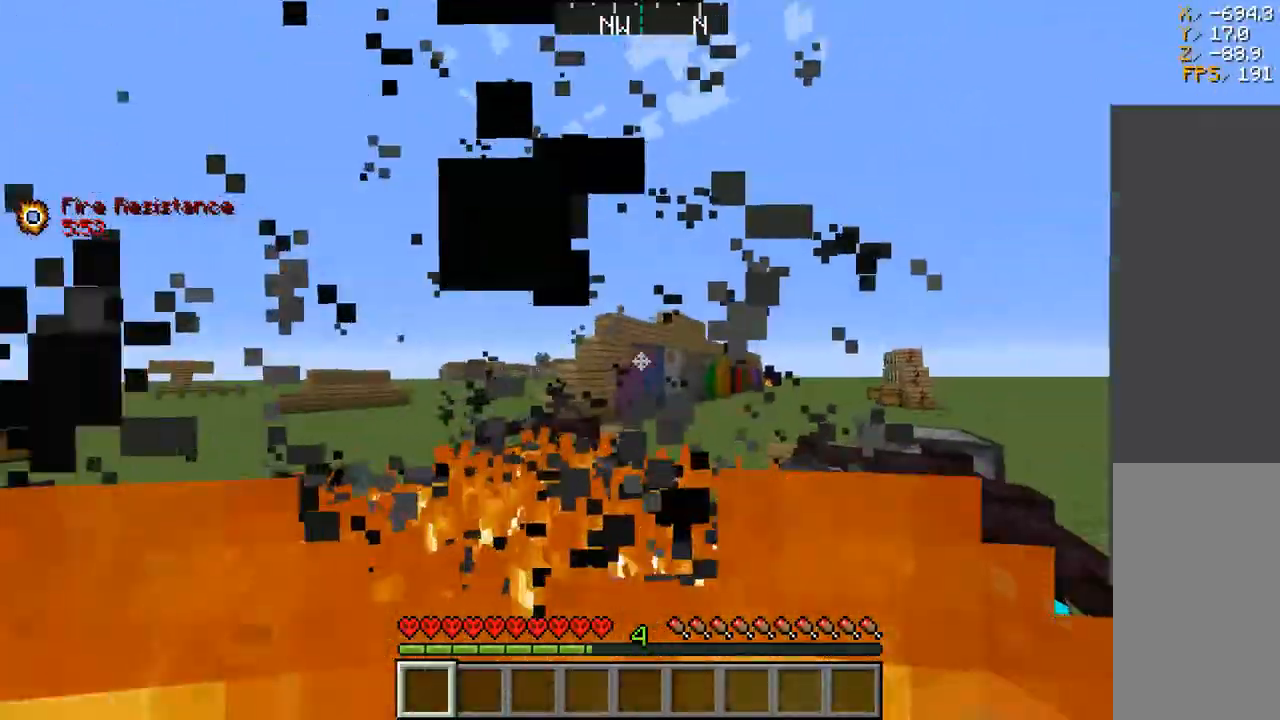
{"keys": [], "mouse": [], "events": [[33, "a", "up"], [67, "s", "up"]]}
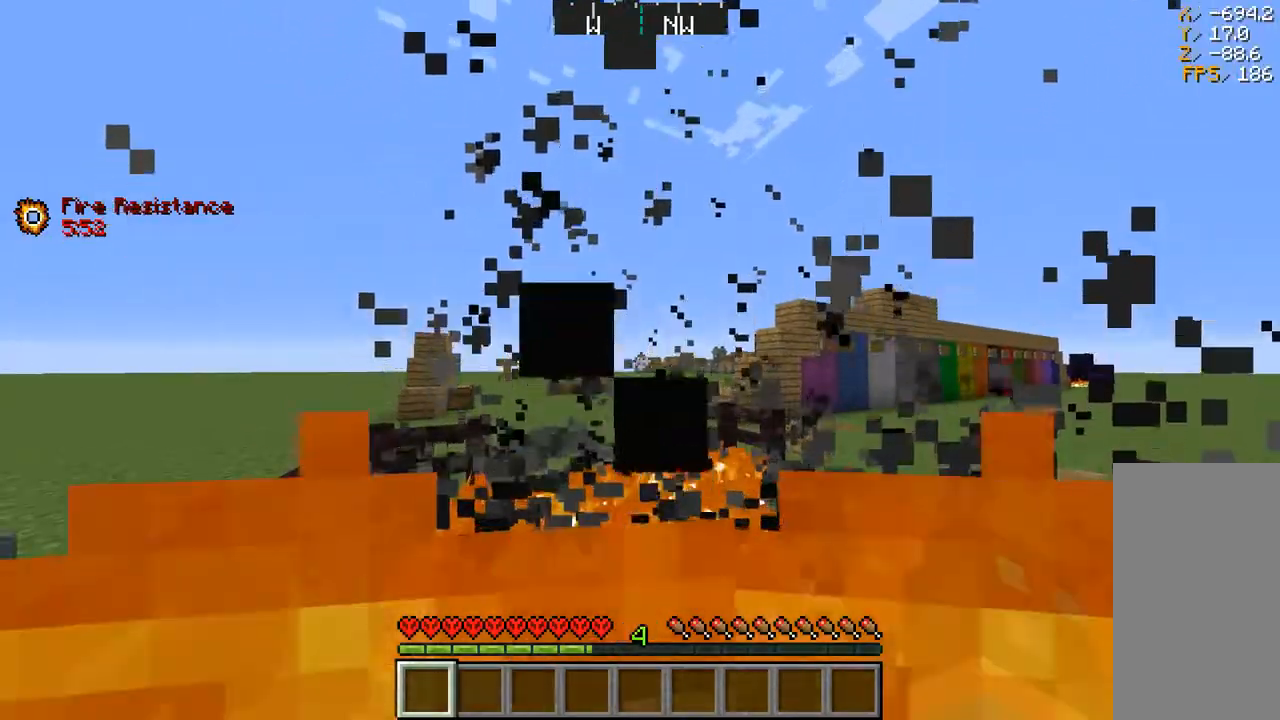
{"keys": [], "mouse": [], "events": []}
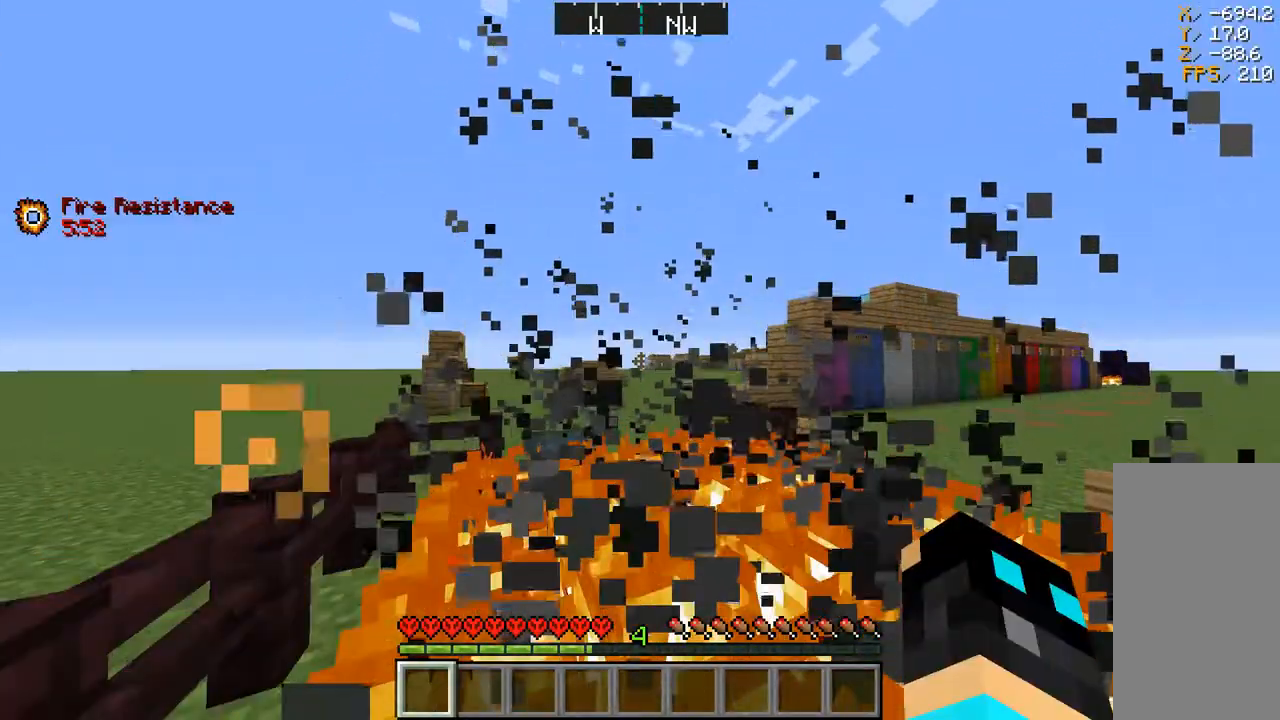
{"keys": [], "mouse": [], "events": [[200, "w", "down"], [250, "s", "down"], [250, "w", "up"], [500, "s", "up"]]}
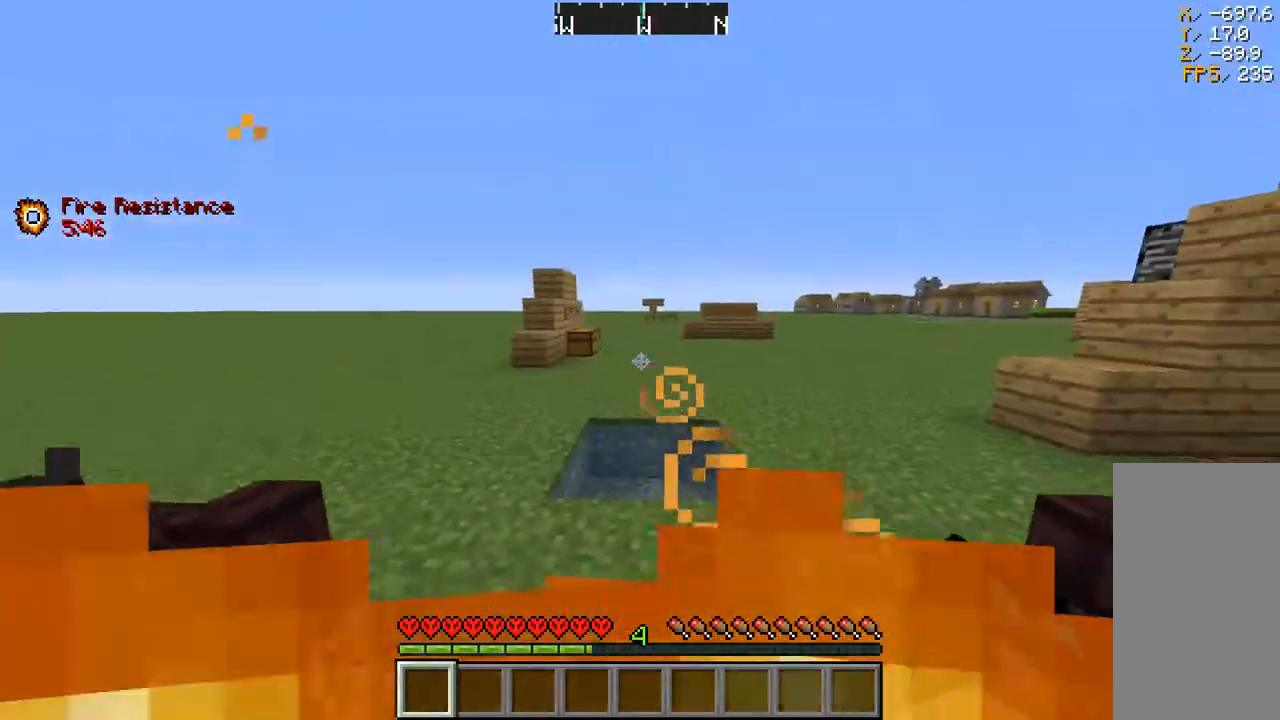
{"keys": ["w"], "mouse": [], "events": [[350, "w", "down"]]}
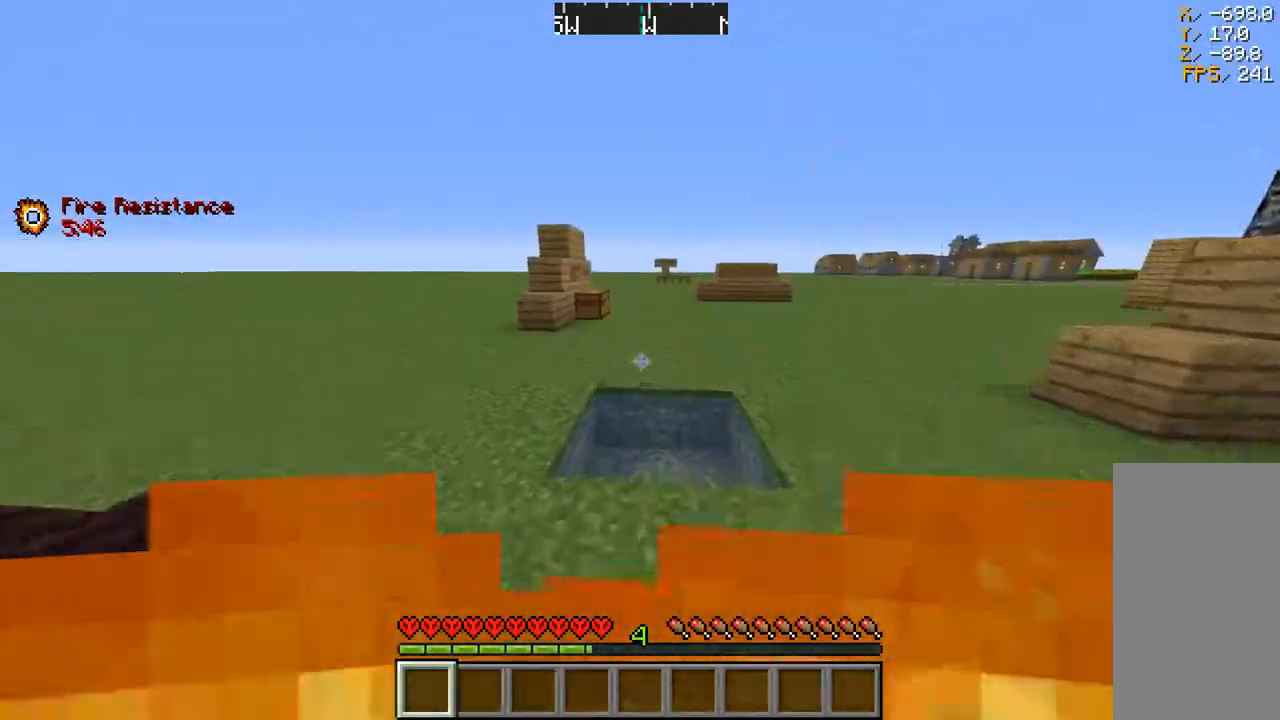
{"keys": [], "mouse": [], "events": [[200, "w", "up"]]}
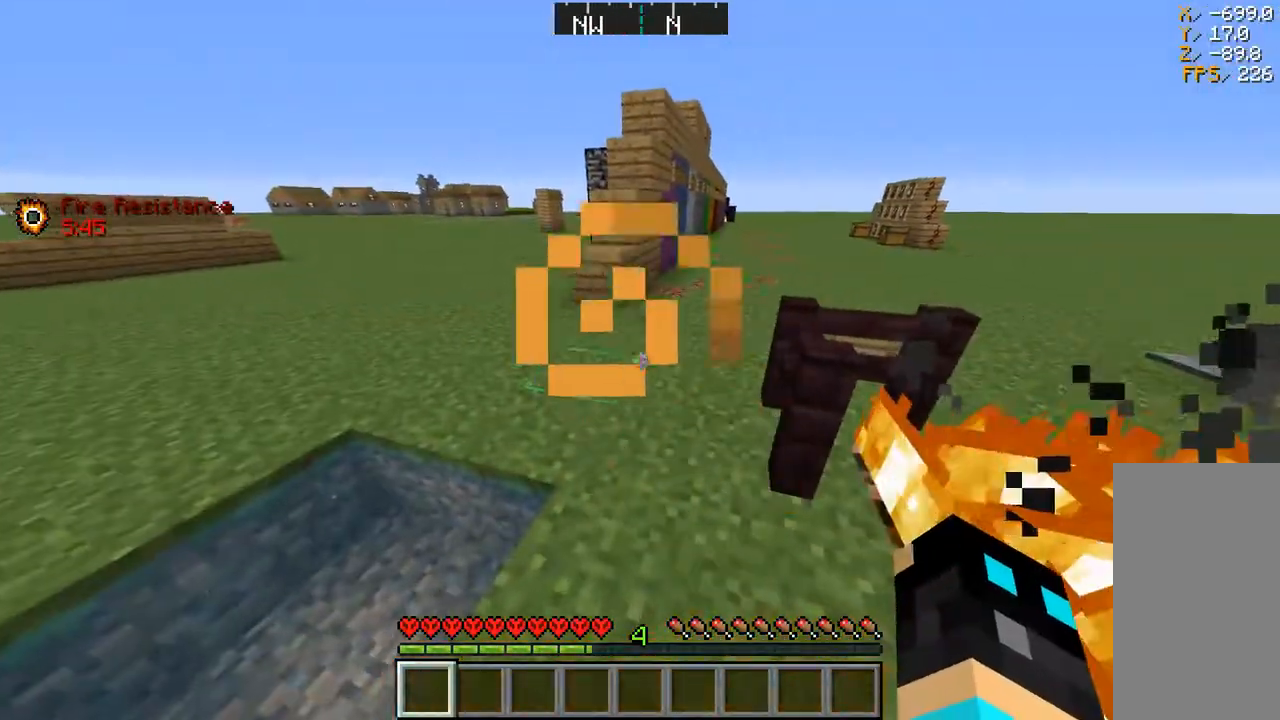
{"keys": ["a", "s"], "mouse": [], "events": [[33, "s", "down"], [150, "a", "down"]]}
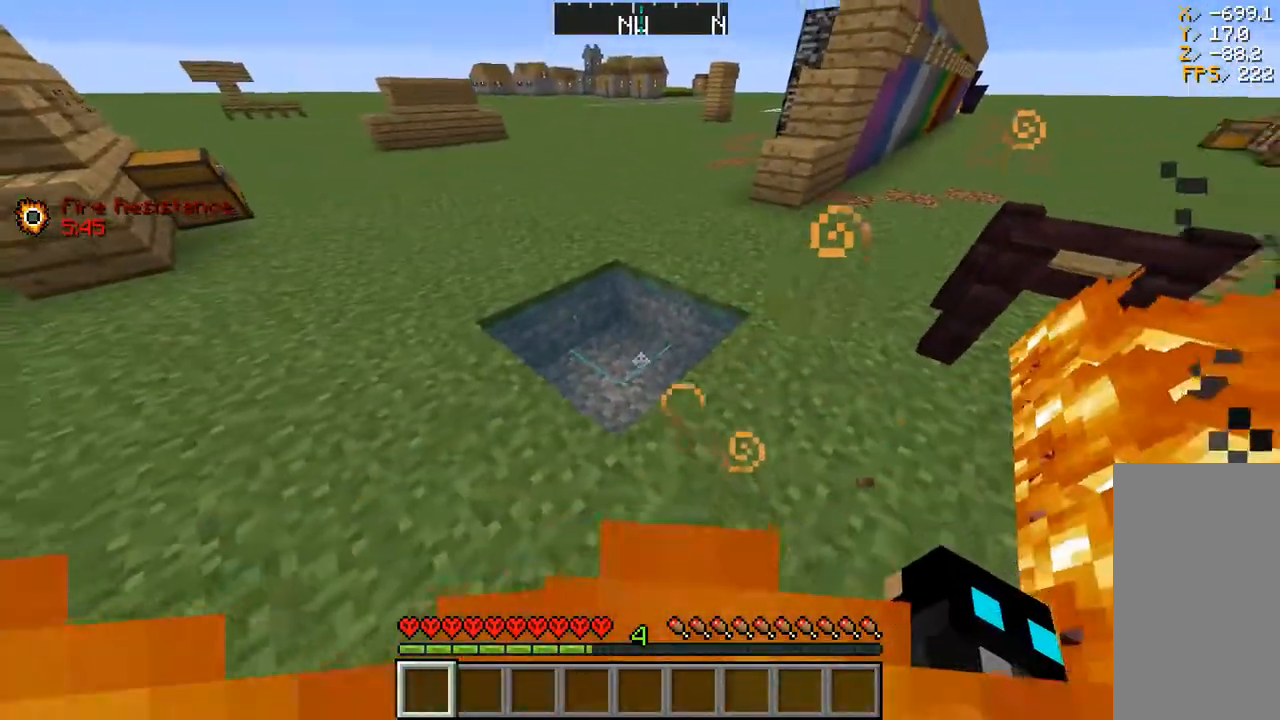
{"keys": [], "mouse": [], "events": [[83, "a", "up"], [133, "s", "up"]]}
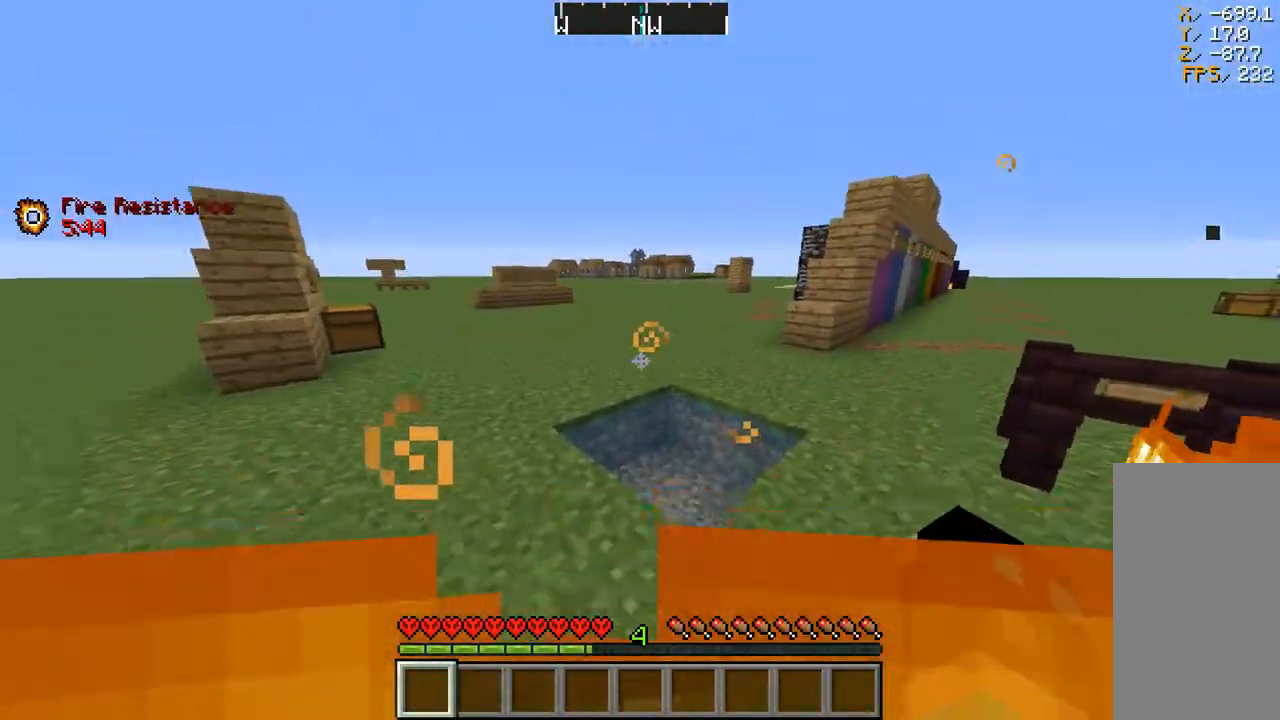
{"keys": ["a"], "mouse": ["left", "right"], "events": [[367, "a", "down"], [400, "mouse_left", "down"], [450, "mouse_right", "down"]]}
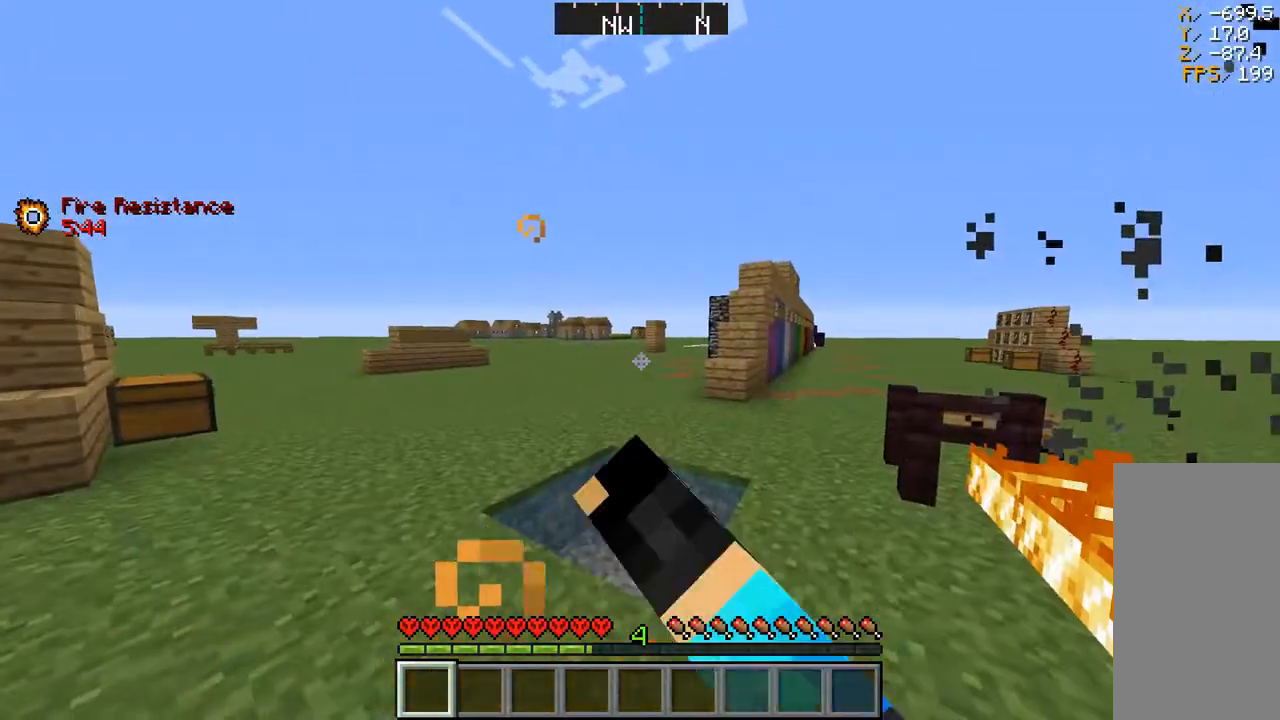
{"keys": ["d", "w"], "mouse": [], "events": [[117, "mouse_left", "up"], [150, "mouse_right", "up"], [167, "w", "down"], [200, "d", "down"], [283, "a", "up"]]}
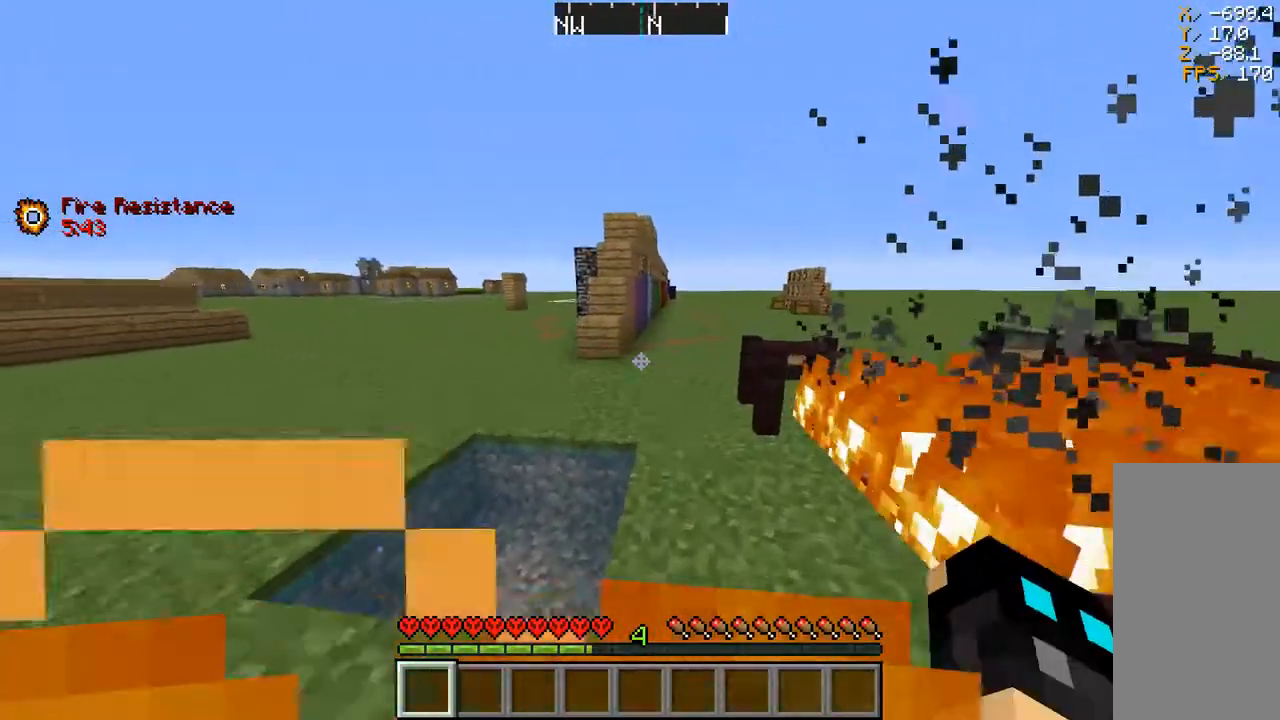
{"keys": ["a", "w"], "mouse": [], "events": [[67, "w", "up"], [117, "d", "up"], [267, "mouse_right", "down"], [300, "mouse_left", "down"], [400, "mouse_left", "up"], [400, "mouse_right", "up"], [467, "a", "down"], [500, "w", "down"]]}
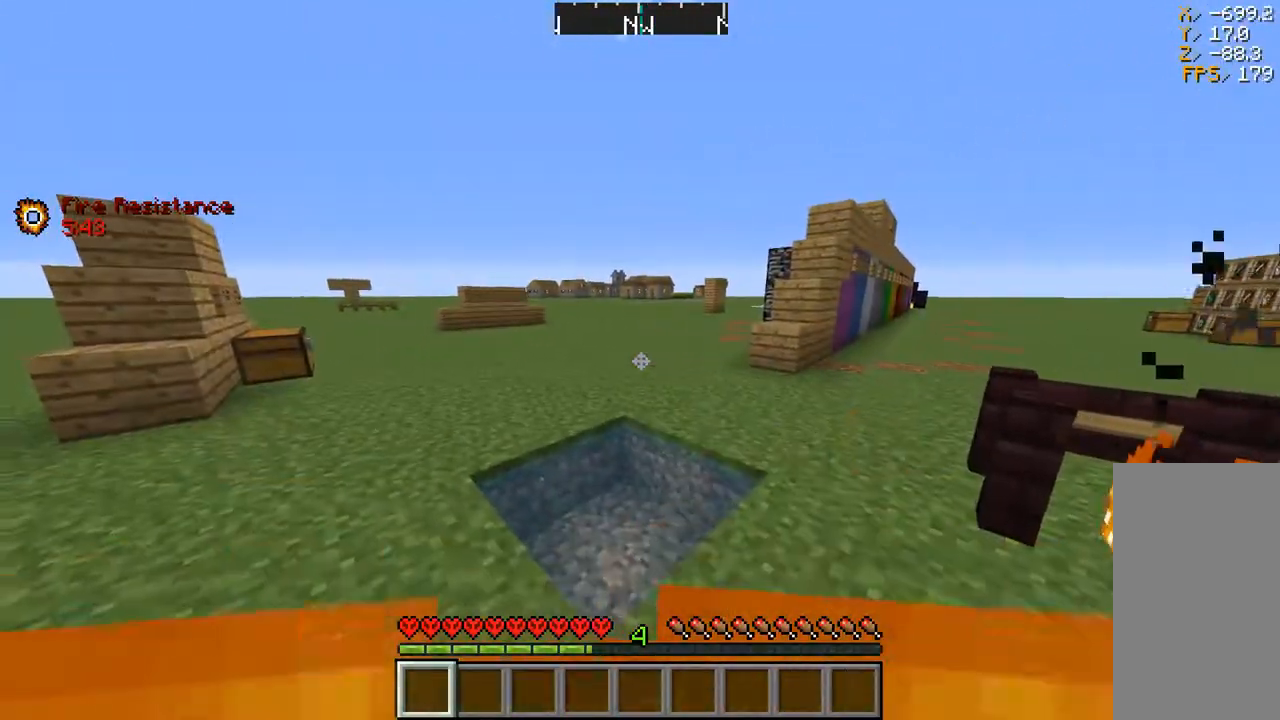
{"keys": [], "mouse": [], "events": [[167, "w", "up"], [317, "a", "up"]]}
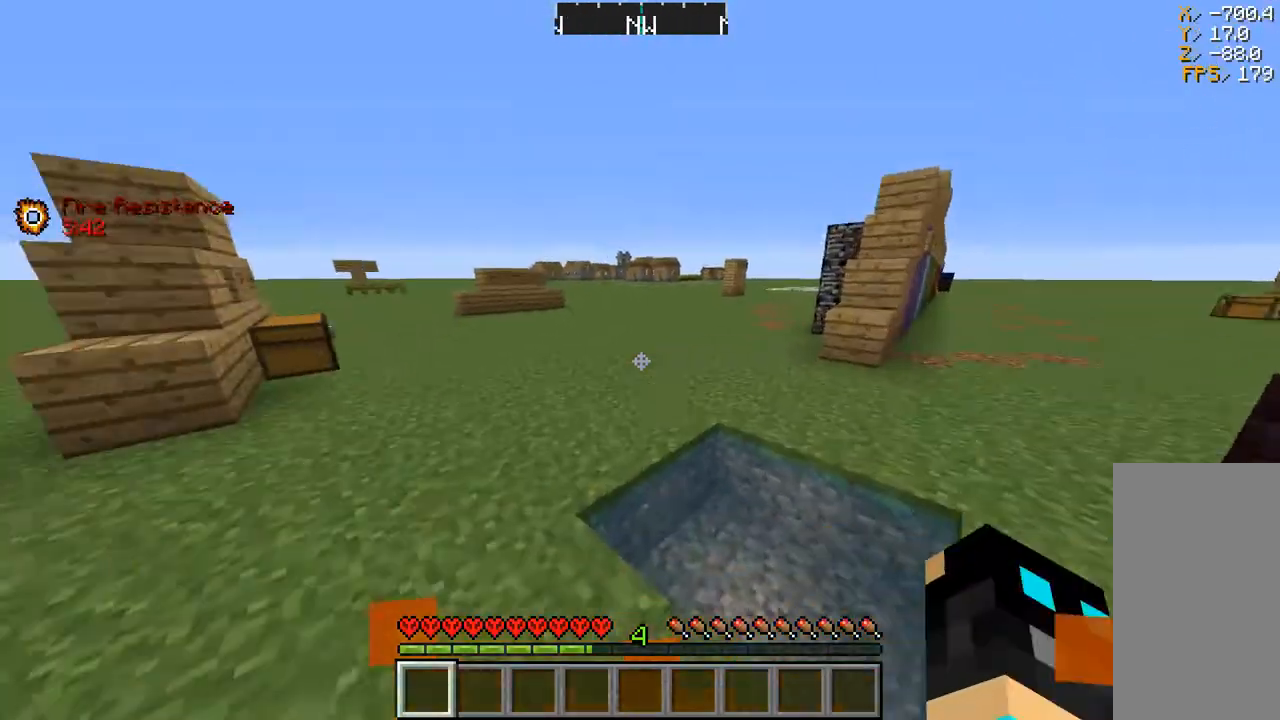
{"keys": [], "mouse": [], "events": []}
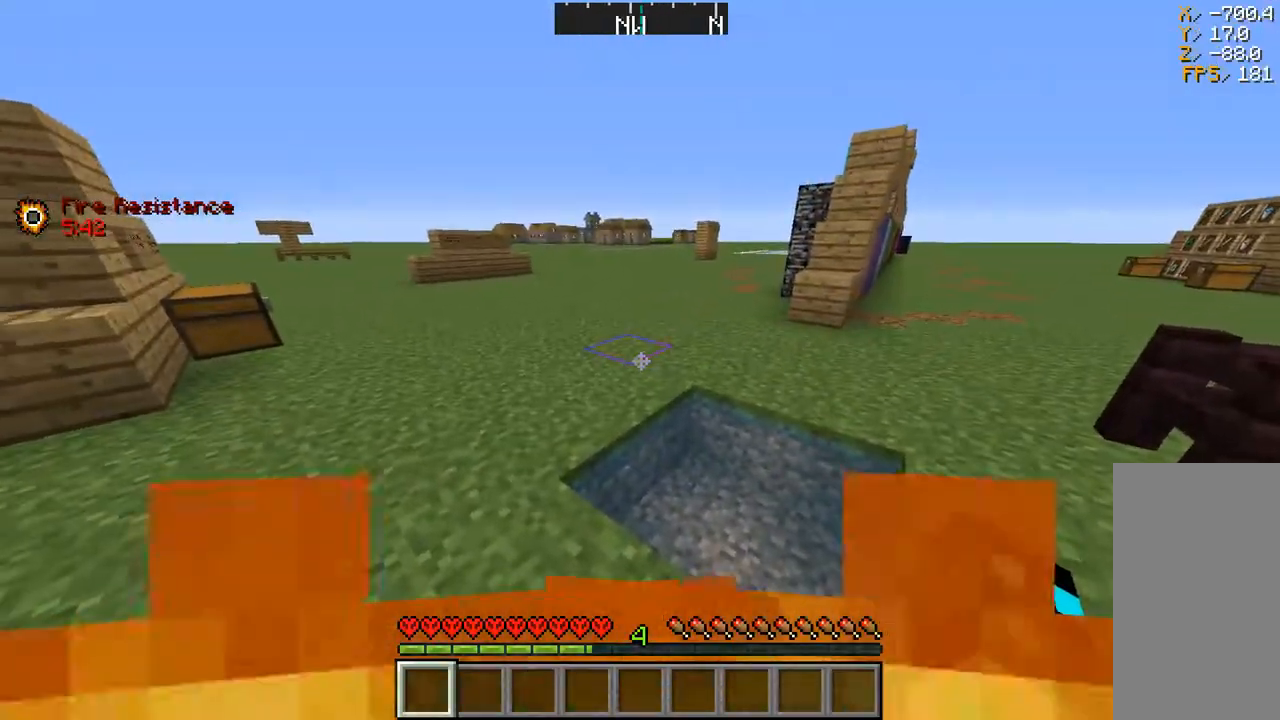
{"keys": [], "mouse": [], "events": []}
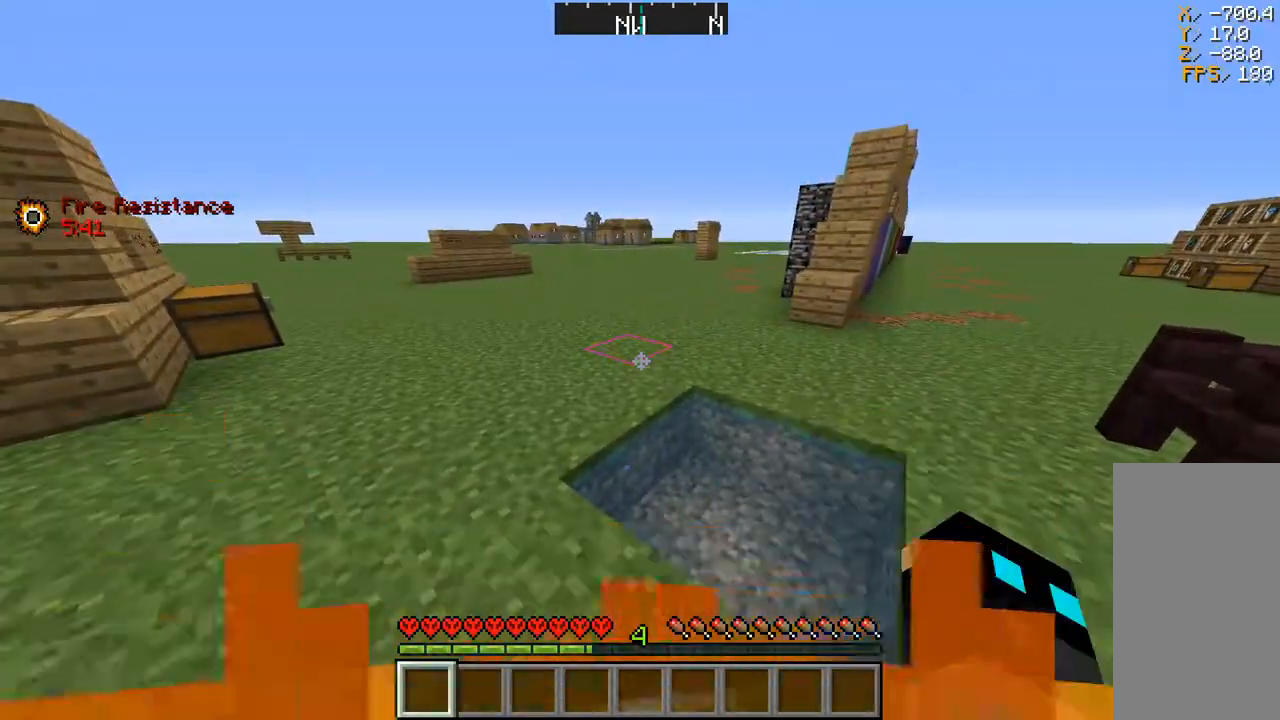
{"keys": ["a", "w"], "mouse": [], "events": [[150, "d", "down"], [333, "w", "down"], [400, "a", "down"], [433, "d", "up"]]}
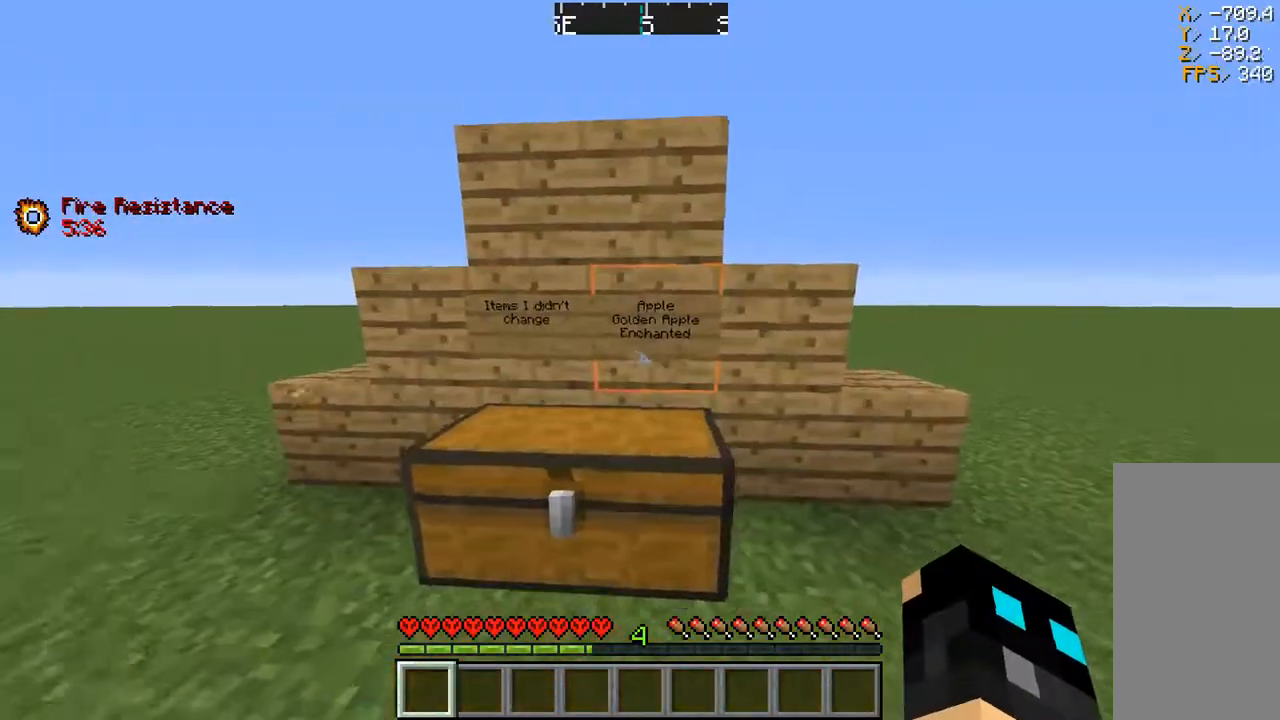
{"keys": [], "mouse": [], "events": [[83, "w", "up"], [200, "a", "up"]]}
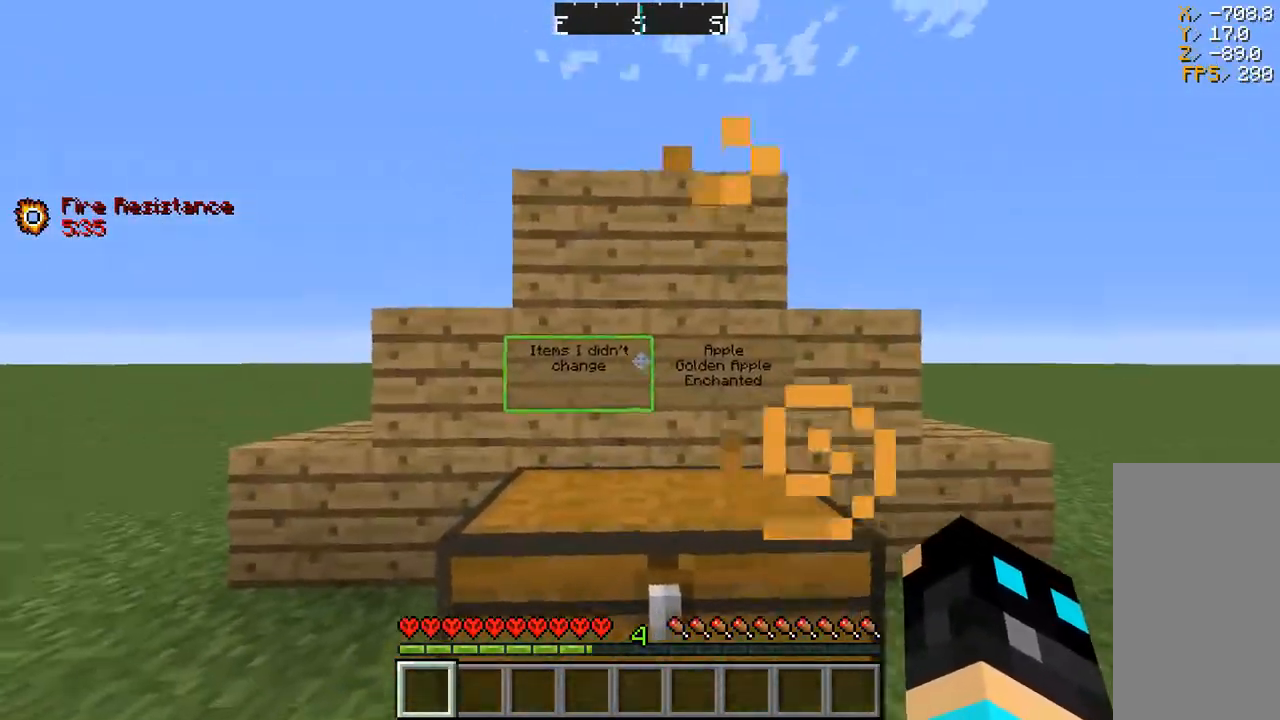
{"keys": [], "mouse": [], "events": [[67, "a", "down"], [233, "a", "up"]]}
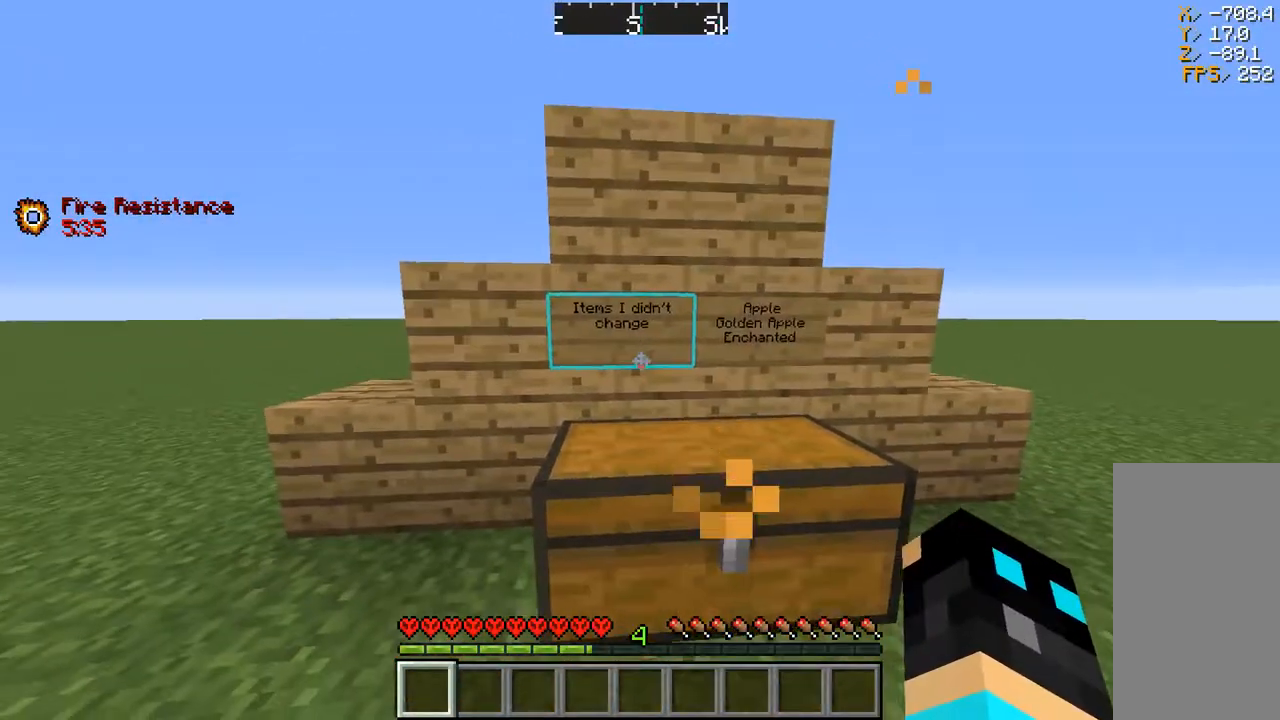
{"keys": [], "mouse": [], "events": [[117, "d", "down"], [317, "d", "up"]]}
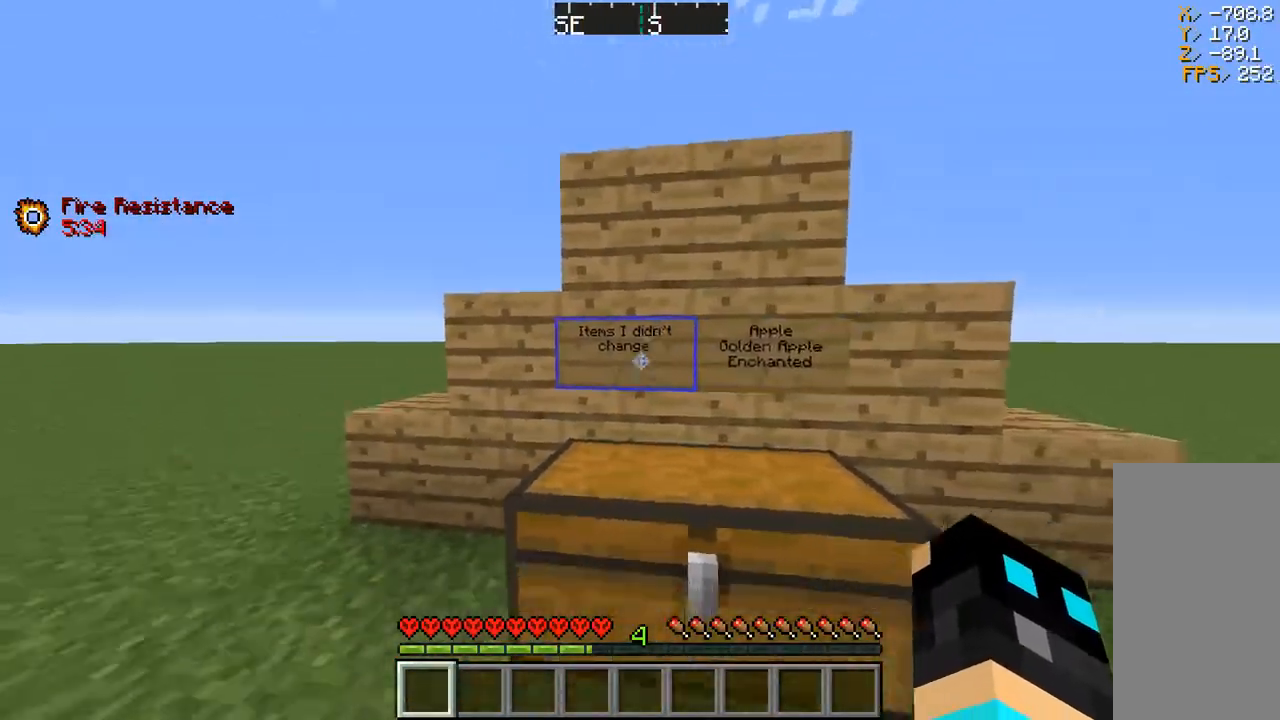
{"keys": [], "mouse": [], "events": []}
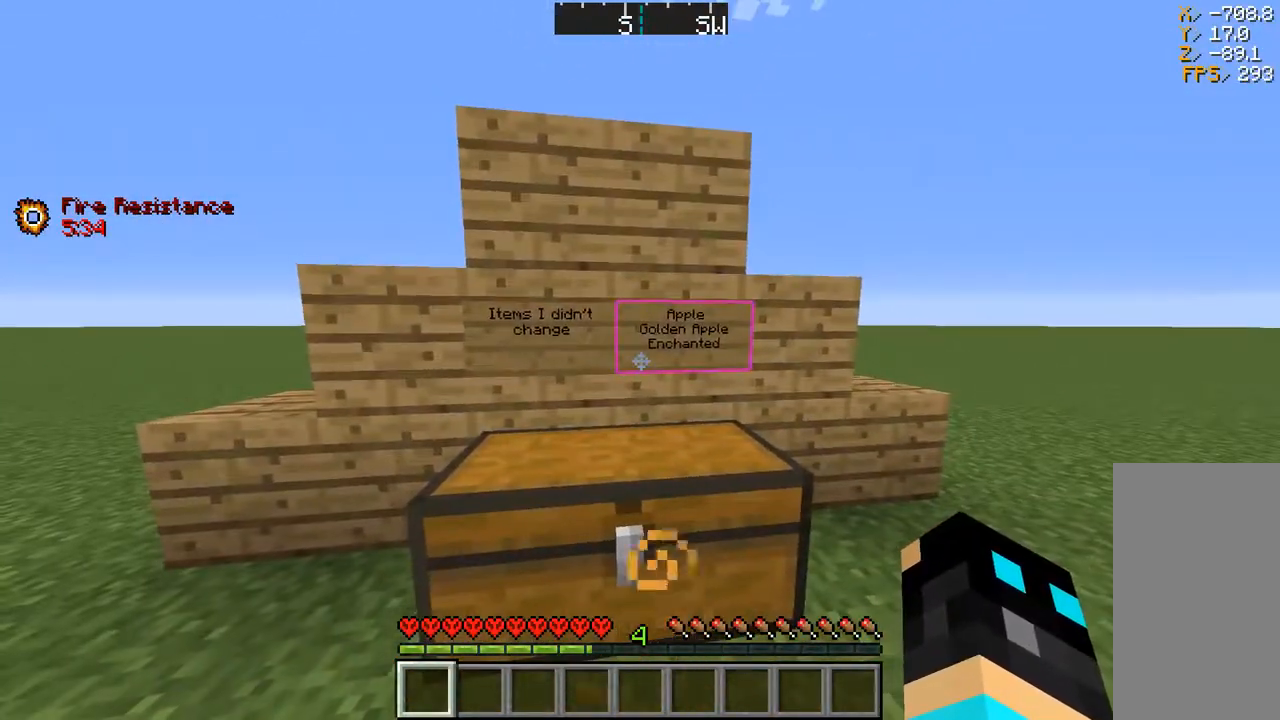
{"keys": [], "mouse": [], "events": [[333, "d", "down"], [483, "d", "up"]]}